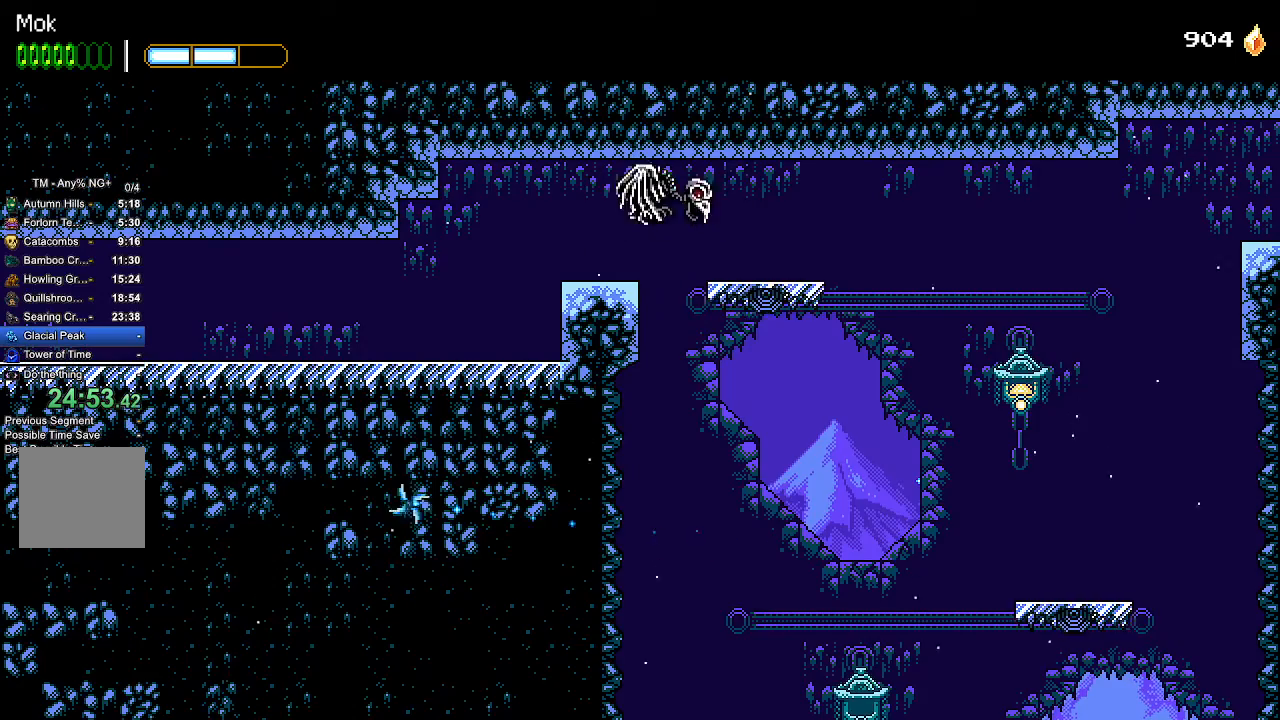
Gameplay with a controller (PlayStation layout); each line is a JSON object with the inputs held at the frame after it (dt_ms = milliseconds from this image to that frame). "events" lists button and stick changes between this image and that frame as [ms after this image, input, new state], when the widget could be followed in between. Not read: R1 START.
{"dt_ms": 500, "buttons": ["DPAD_LEFT"], "left_stick": "center", "right_stick": "center", "events": [[33, "CROSS", "up"], [100, "CROSS", "down"], [100, "SQUARE", "down"], [200, "CROSS", "up"], [200, "SQUARE", "up"], [233, "CROSS", "down"], [267, "SQUARE", "down"], [367, "SQUARE", "up"], [400, "CROSS", "up"]]}
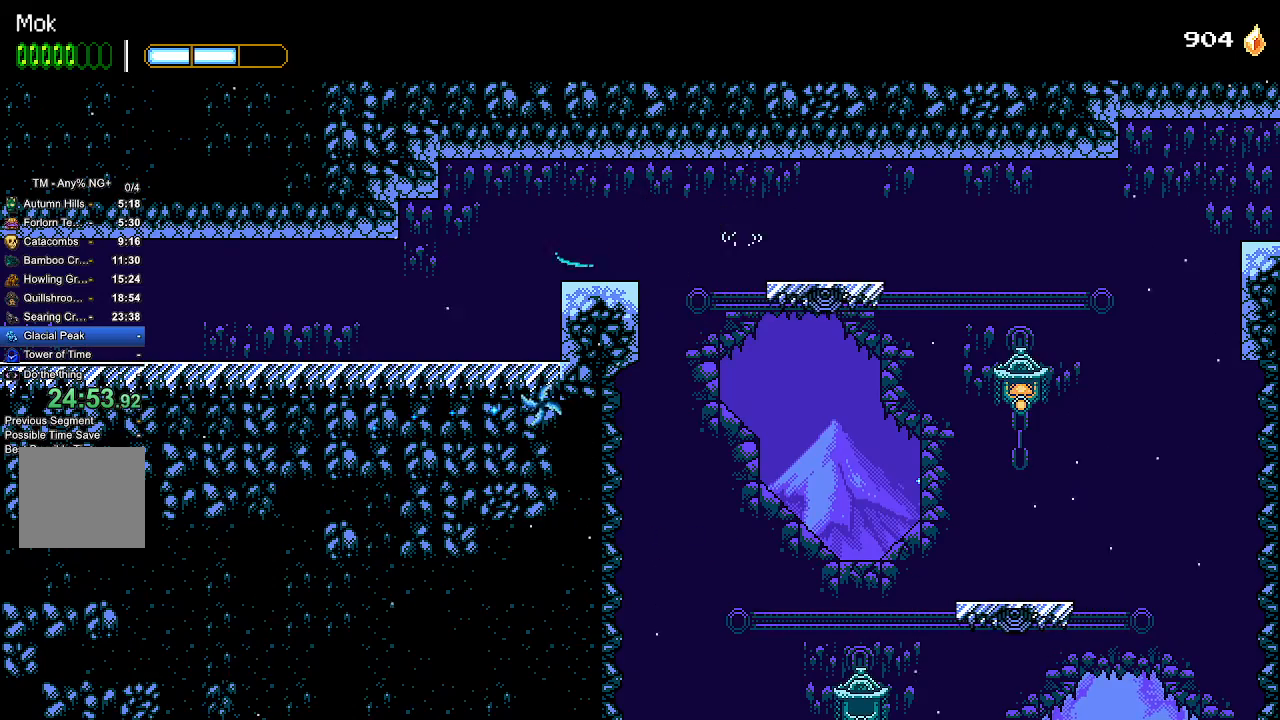
{"dt_ms": 500, "buttons": ["CROSS", "DPAD_LEFT"], "left_stick": "center", "right_stick": "center", "events": [[267, "L1", "down"], [400, "CROSS", "down"], [400, "L1", "up"]]}
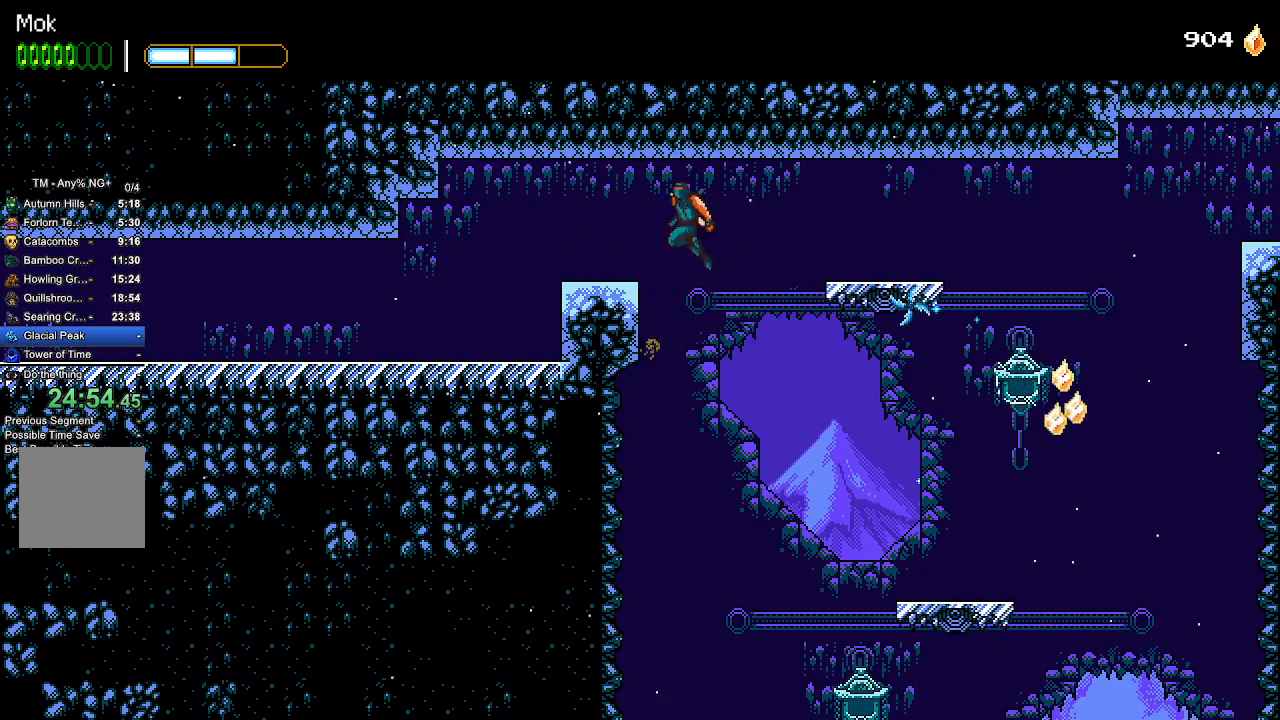
{"dt_ms": 500, "buttons": ["DPAD_LEFT"], "left_stick": "center", "right_stick": "center", "events": [[100, "CROSS", "up"], [367, "L1", "down"], [500, "L1", "up"]]}
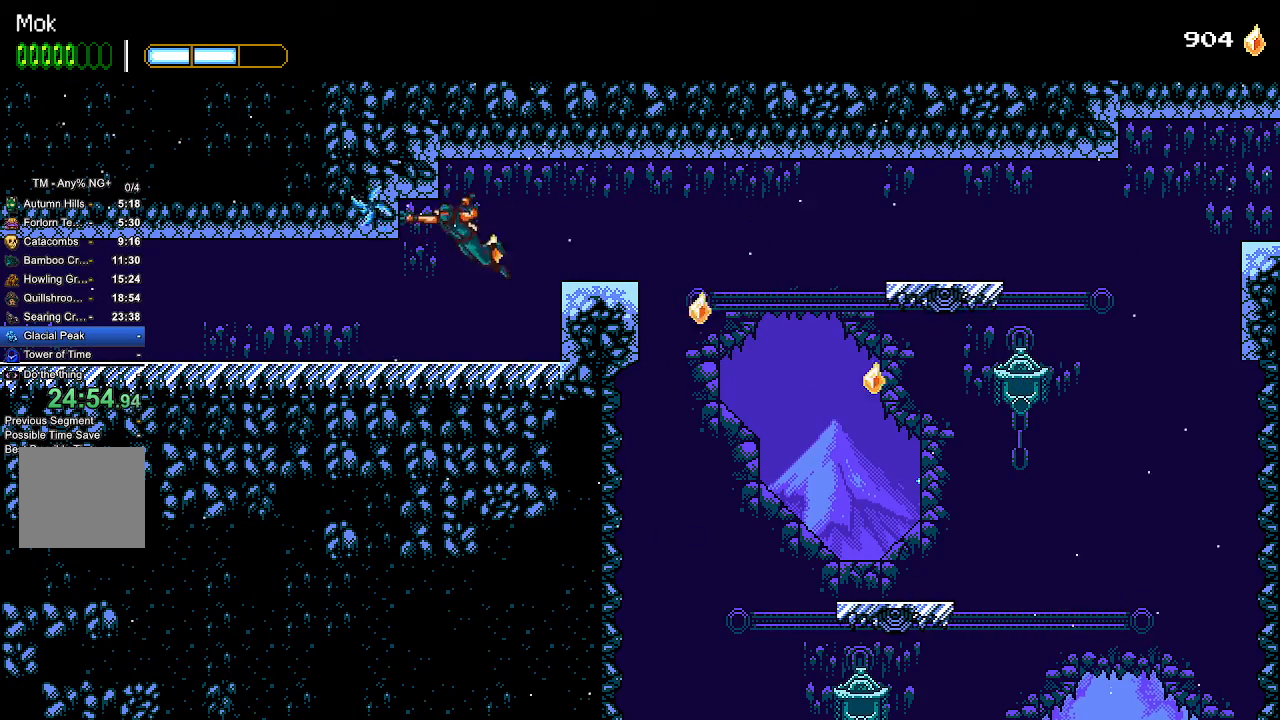
{"dt_ms": 500, "buttons": ["DPAD_LEFT"], "left_stick": "center", "right_stick": "center", "events": []}
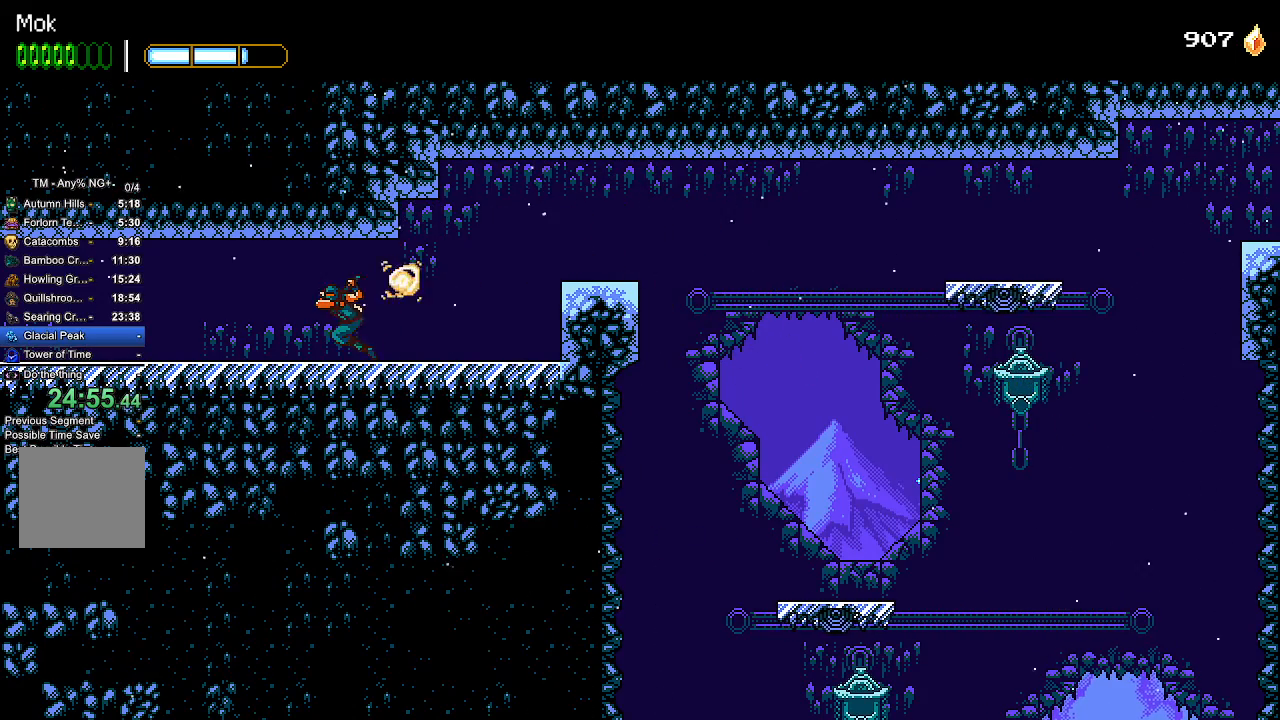
{"dt_ms": 500, "buttons": ["DPAD_LEFT"], "left_stick": "center", "right_stick": "center", "events": []}
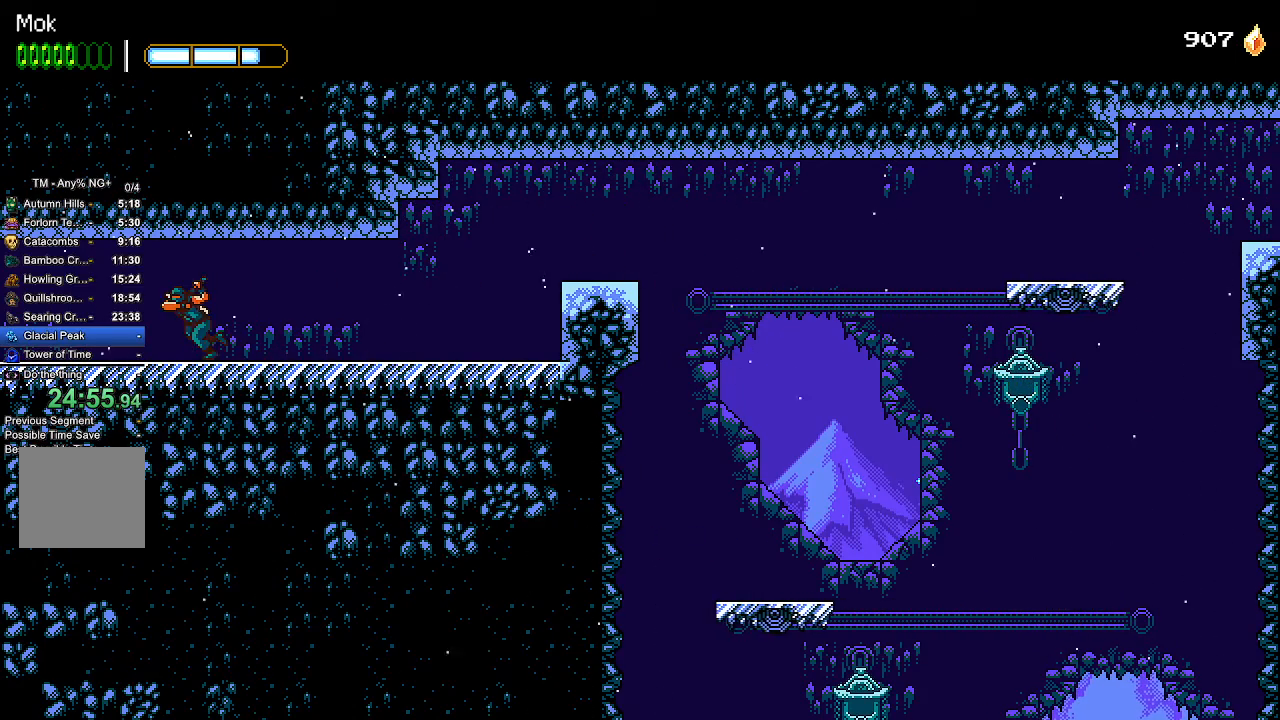
{"dt_ms": 500, "buttons": ["DPAD_LEFT"], "left_stick": "center", "right_stick": "center", "events": []}
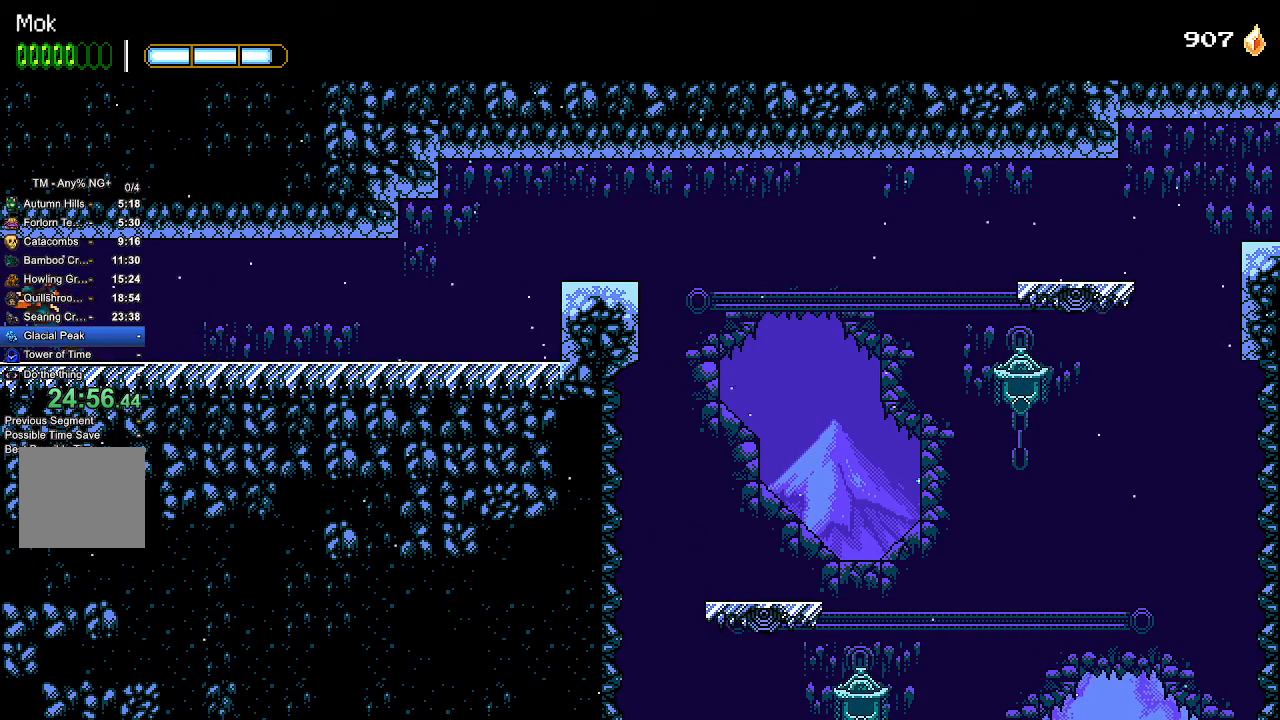
{"dt_ms": 500, "buttons": ["DPAD_LEFT"], "left_stick": "center", "right_stick": "center"}
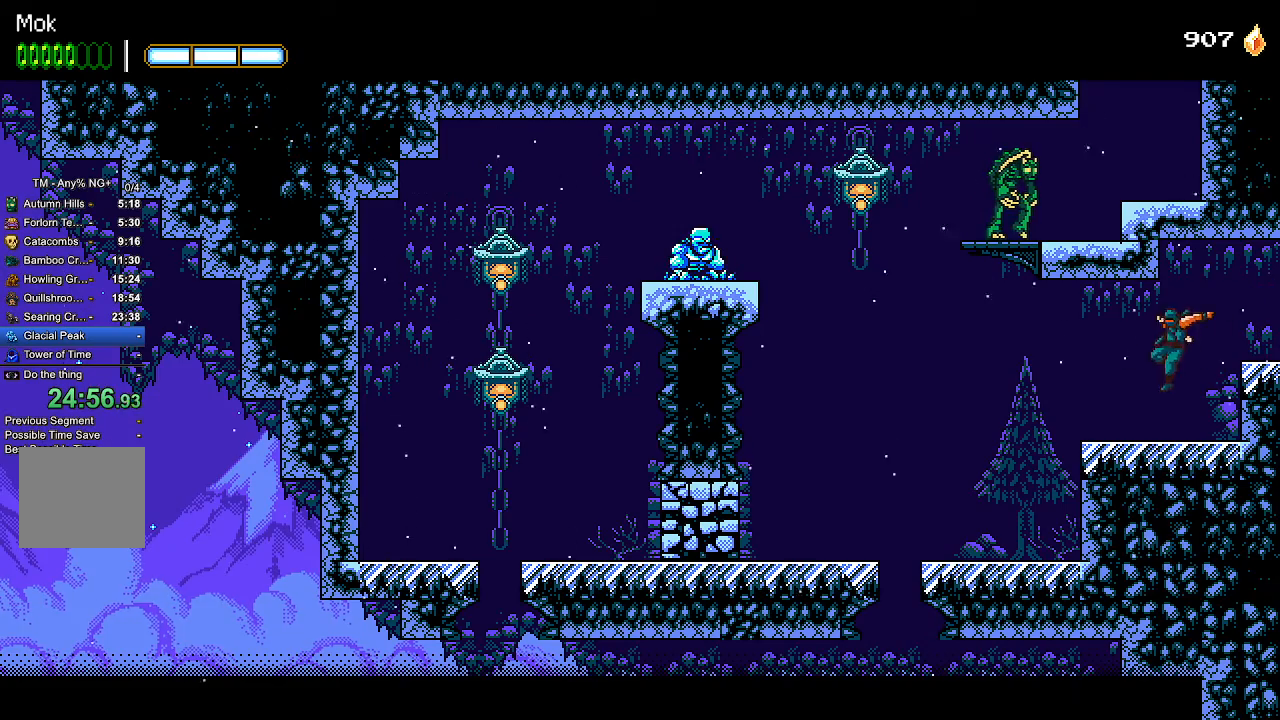
{"dt_ms": 500, "buttons": ["CROSS", "DPAD_LEFT"], "left_stick": "center", "right_stick": "center"}
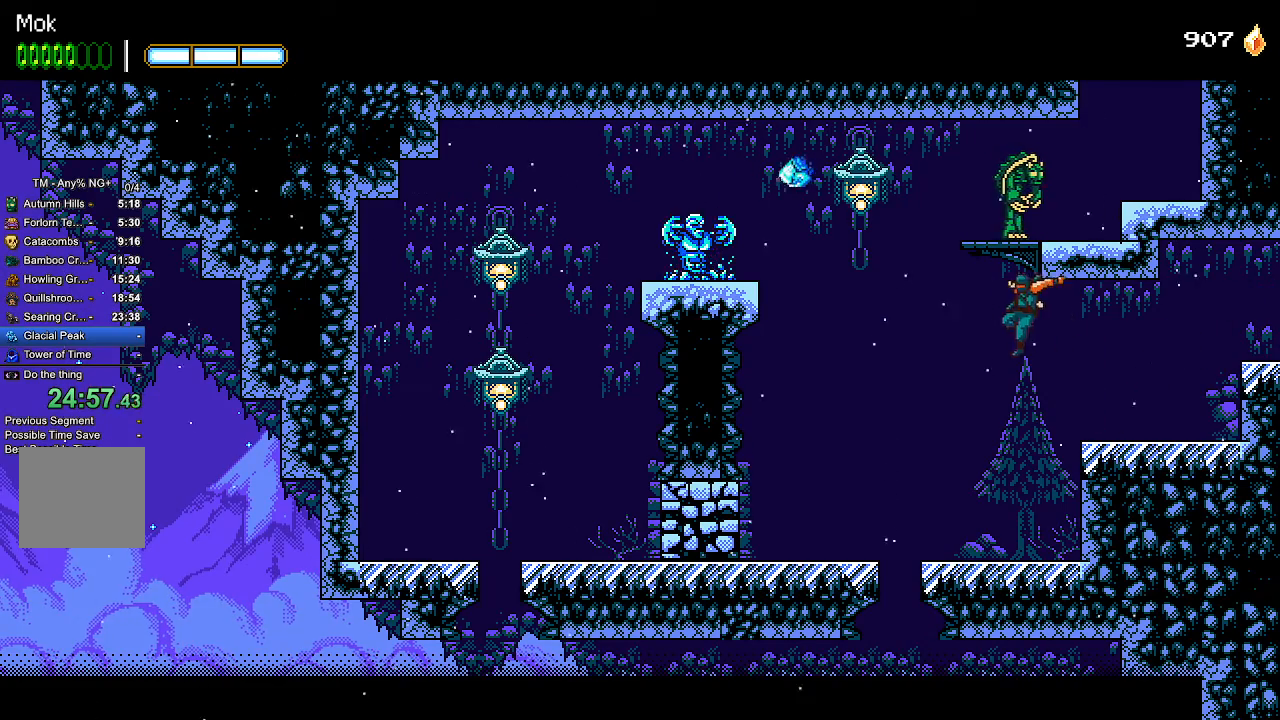
{"dt_ms": 500, "buttons": ["CROSS", "SQUARE", "DPAD_RIGHT"], "left_stick": "center", "right_stick": "center", "events": [[100, "SQUARE", "down"], [233, "CROSS", "up"], [233, "DPAD_LEFT", "up"], [233, "DPAD_RIGHT", "down"], [233, "SQUARE", "up"], [267, "CROSS", "down"], [333, "SQUARE", "down"]]}
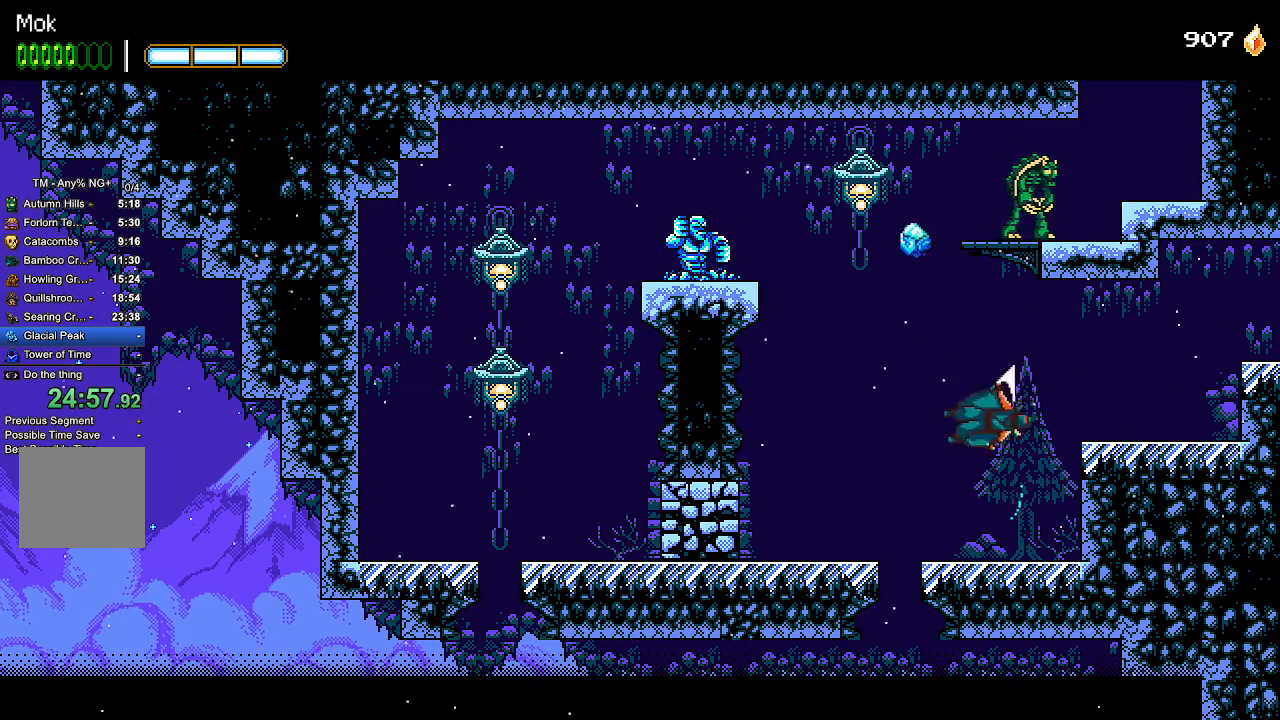
{"dt_ms": 500, "buttons": ["CROSS", "SQUARE", "DPAD_LEFT"], "left_stick": "center", "right_stick": "center", "events": [[33, "CROSS", "up"], [33, "SQUARE", "up"], [100, "DPAD_RIGHT", "up"], [200, "DPAD_LEFT", "down"], [267, "CROSS", "down"], [367, "DPAD_LEFT", "up"], [400, "SQUARE", "down"], [433, "DPAD_LEFT", "down"]]}
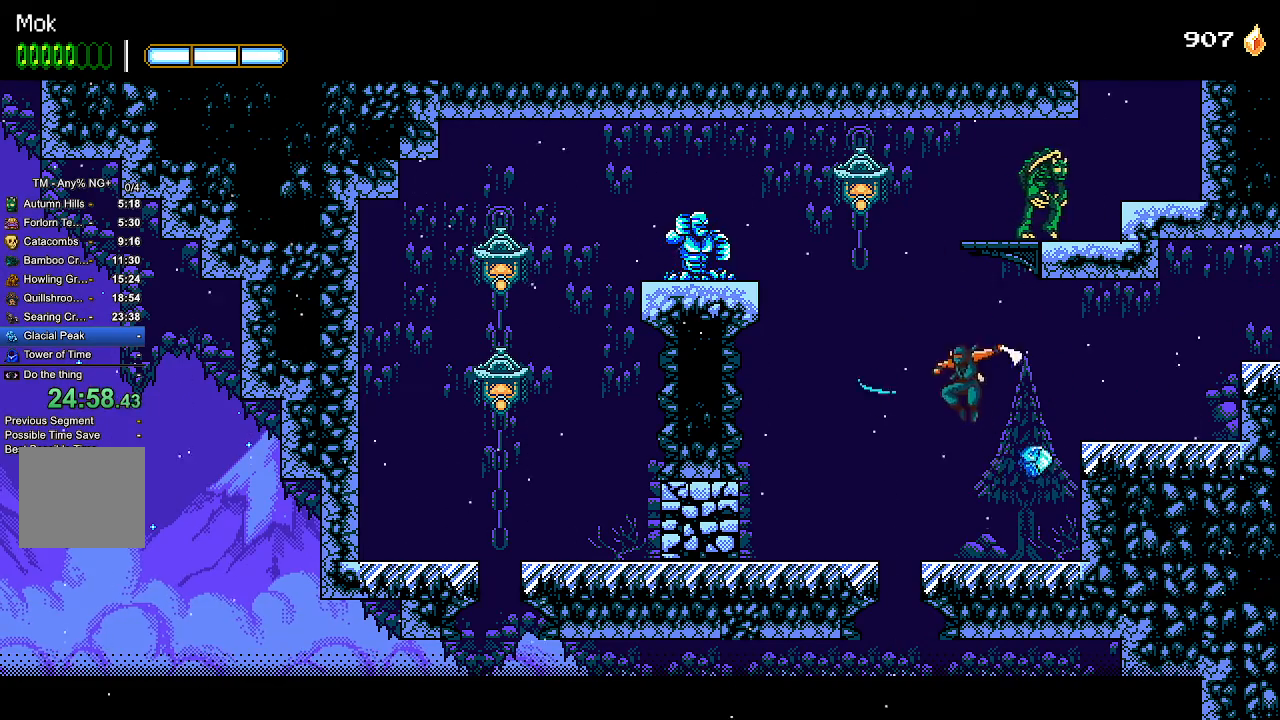
{"dt_ms": 500, "buttons": ["CROSS", "SQUARE", "DPAD_LEFT"], "left_stick": "center", "right_stick": "center", "events": [[67, "DPAD_LEFT", "up"], [100, "DPAD_RIGHT", "down"], [133, "CROSS", "up"], [133, "SQUARE", "up"], [267, "CROSS", "down"], [267, "DPAD_RIGHT", "up"], [367, "SQUARE", "down"], [400, "DPAD_LEFT", "down"]]}
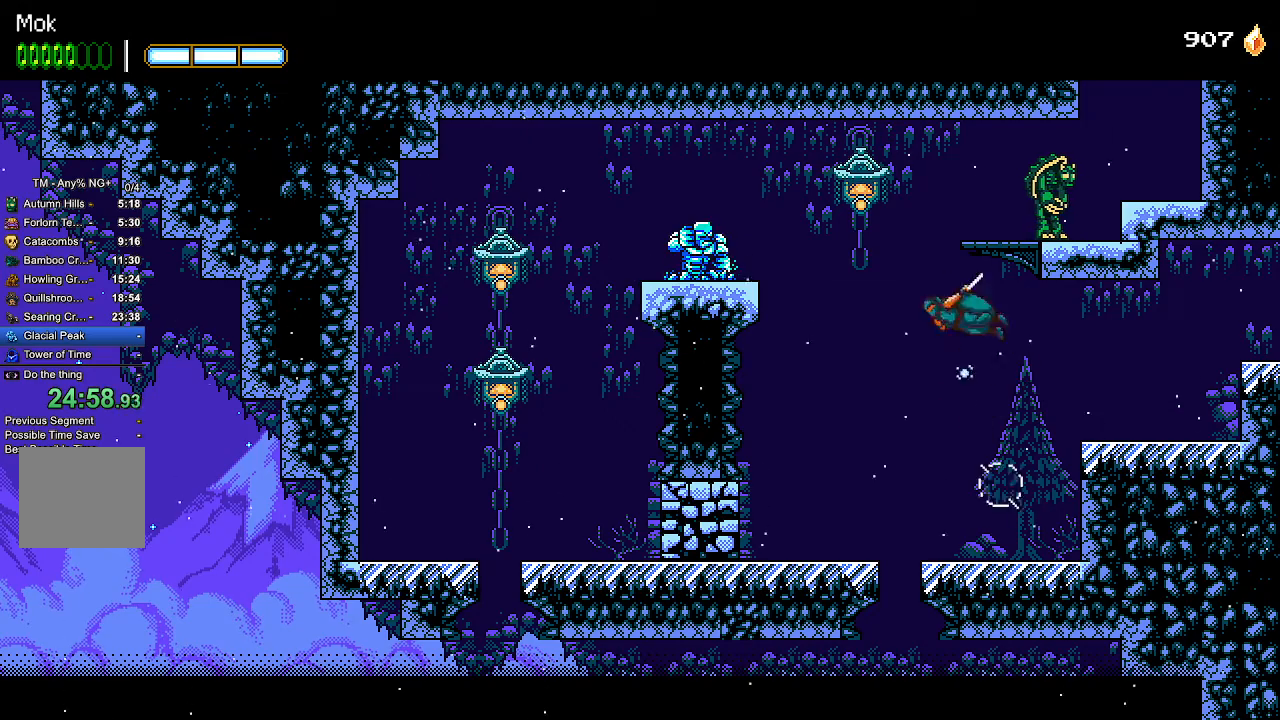
{"dt_ms": 1000, "buttons": ["CROSS", "DPAD_LEFT"], "left_stick": "center", "right_stick": "center"}
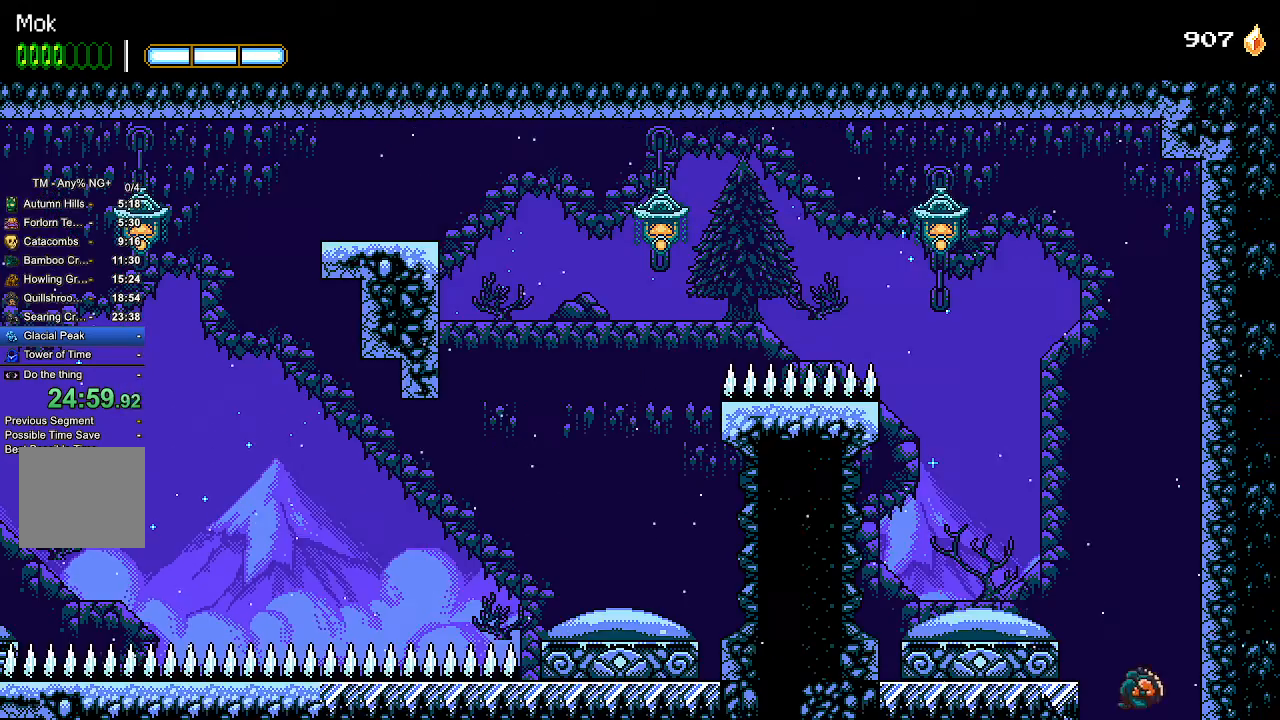
{"dt_ms": 500, "buttons": ["CROSS", "DPAD_LEFT"], "left_stick": "center", "right_stick": "center", "events": [[267, "CROSS", "up"], [267, "right_stick", "right"], [333, "CROSS", "down"], [333, "right_stick", "center"]]}